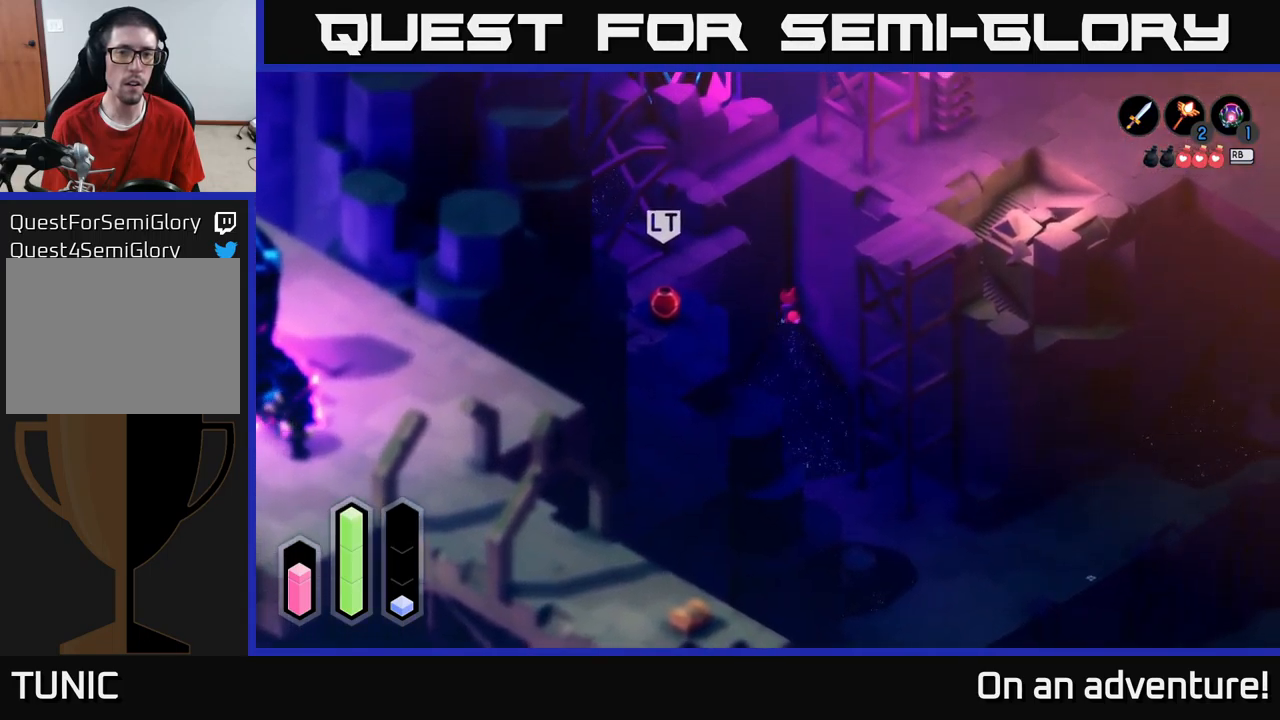
Gameplay with a controller (Xbox layout); each line is a JSON object with the inputs held at the frame after it. "events" lists button and stick changes between this image and that frame as [ms after this image, input, new state], when the widget could be followed in between.
{"buttons": ["L2"], "left_stick": "center", "right_stick": "center", "events": [[100, "left_stick", "up"], [217, "A", "up"], [217, "L2", "down"], [217, "left_stick", "up-left"], [317, "left_stick", "left"], [450, "left_stick", "center"]]}
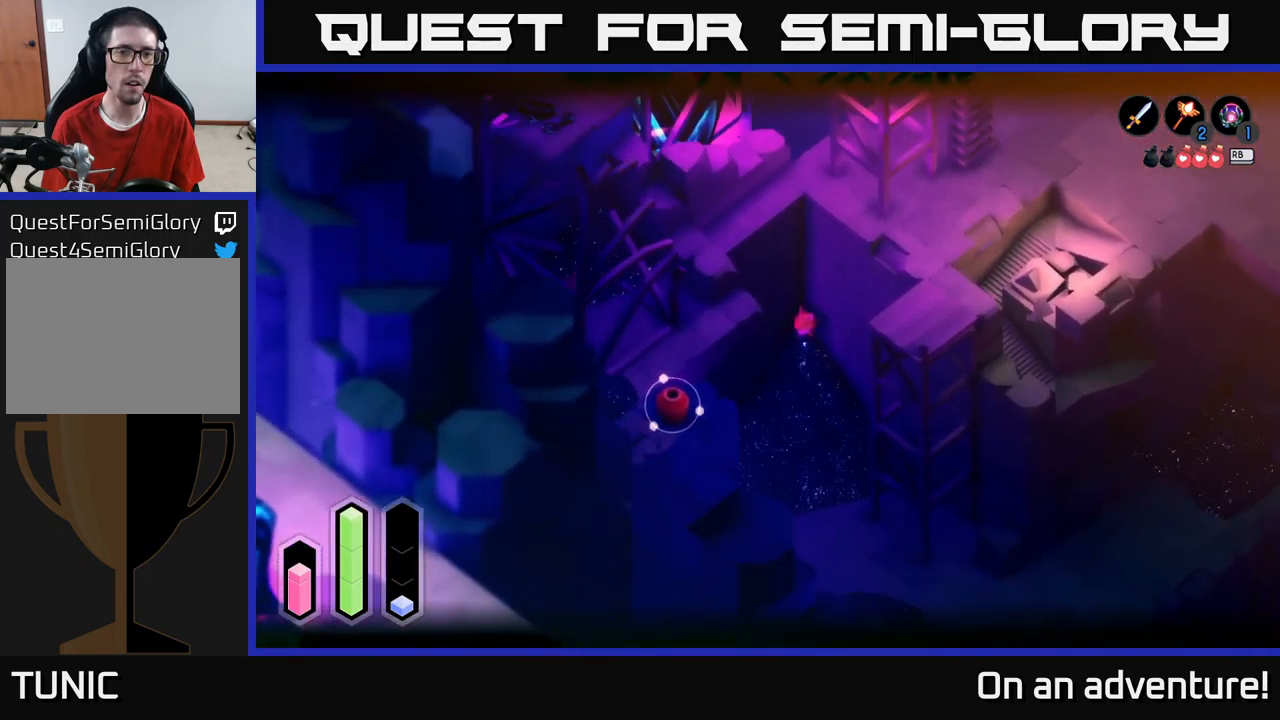
{"buttons": ["L2"], "left_stick": "up", "right_stick": "center", "events": [[350, "left_stick", "up"]]}
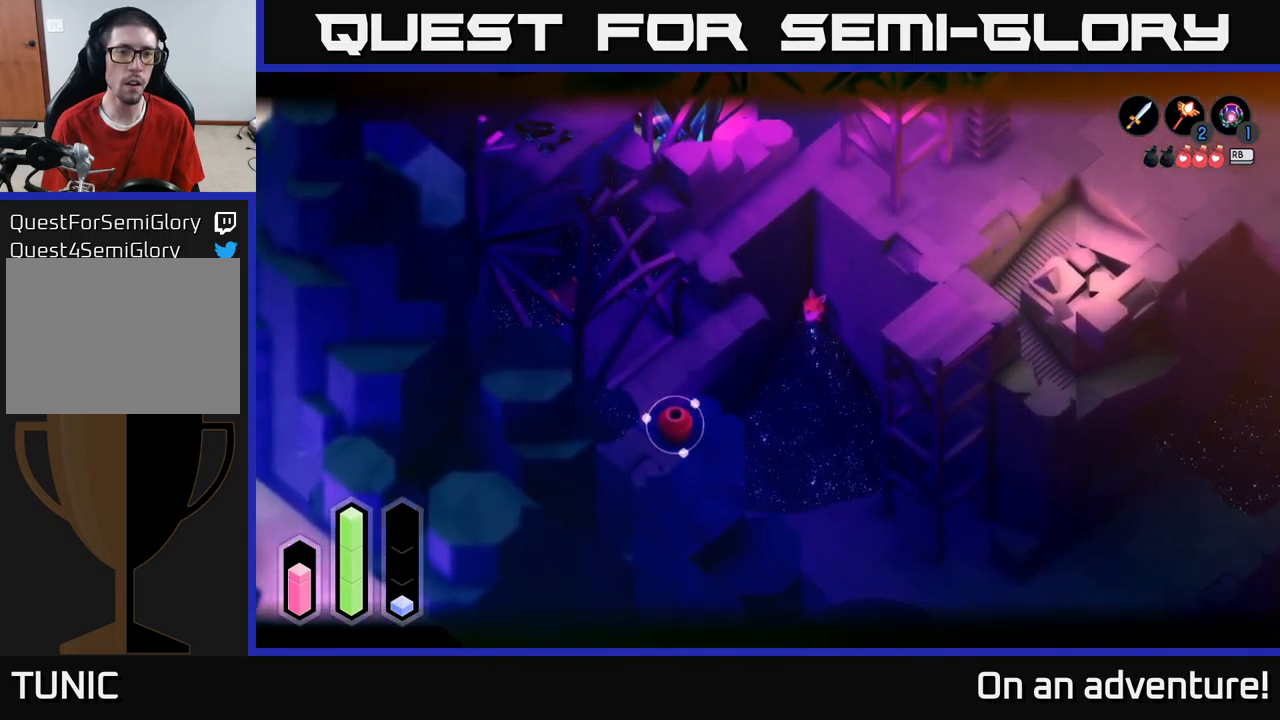
{"buttons": ["L2"], "left_stick": "up", "right_stick": "center", "events": []}
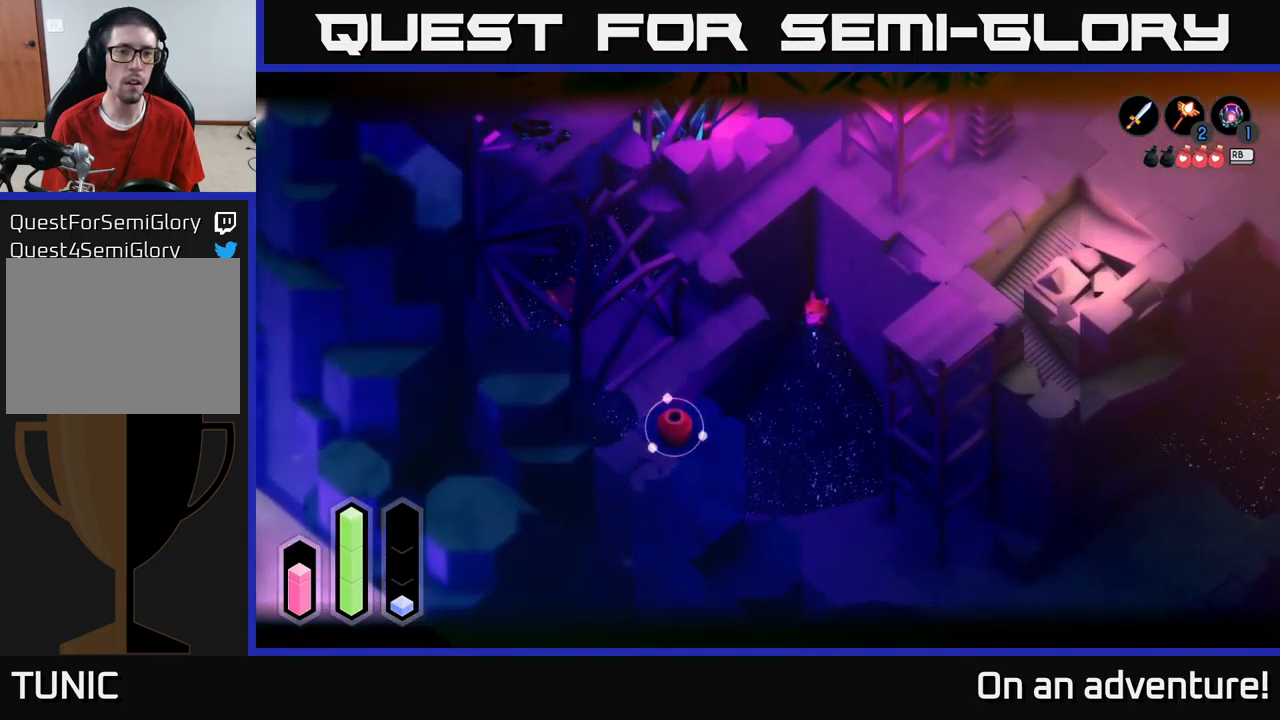
{"buttons": ["L2"], "left_stick": "center", "right_stick": "center", "events": [[17, "left_stick", "center"]]}
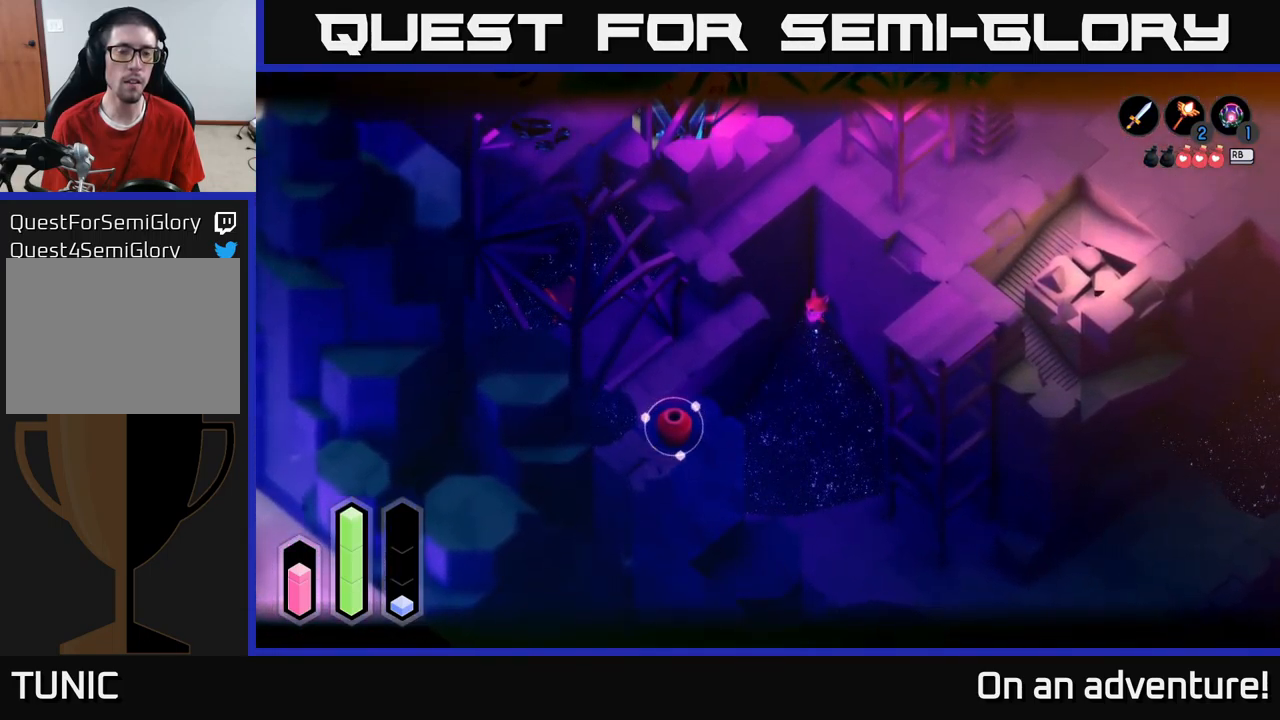
{"buttons": ["L2"], "left_stick": "center", "right_stick": "center", "events": []}
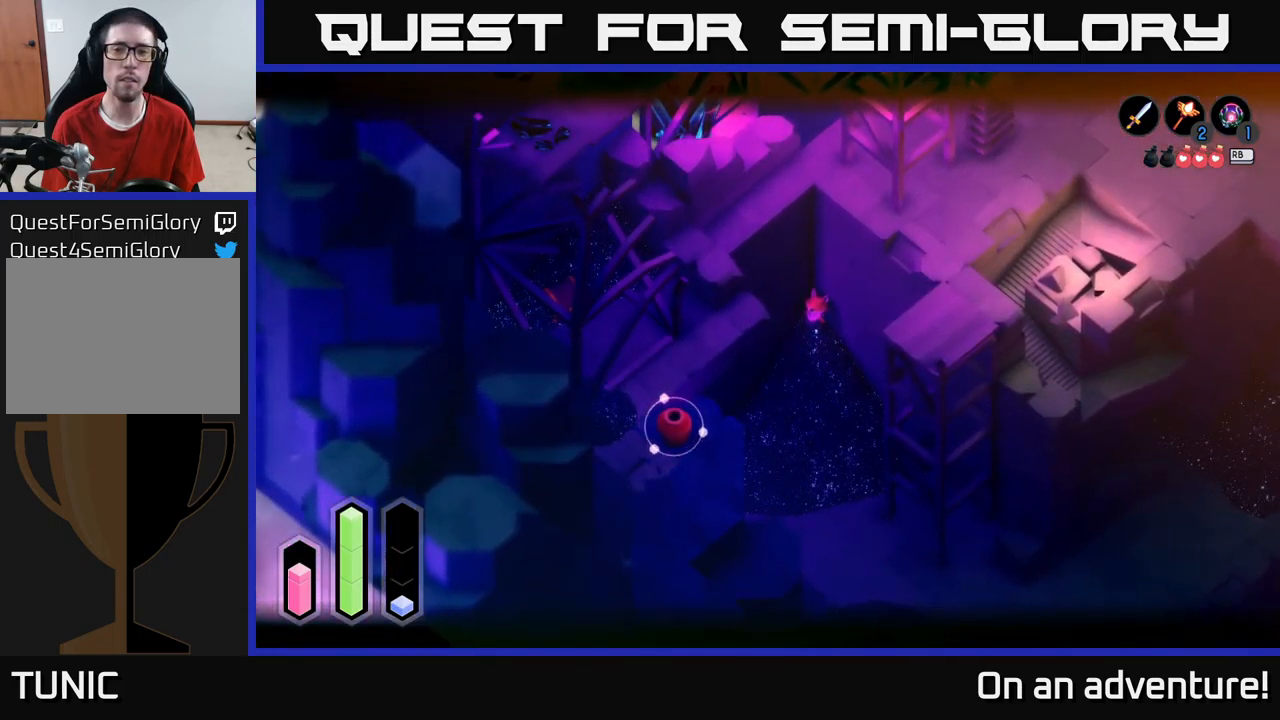
{"buttons": ["L2"], "left_stick": "center", "right_stick": "center", "events": []}
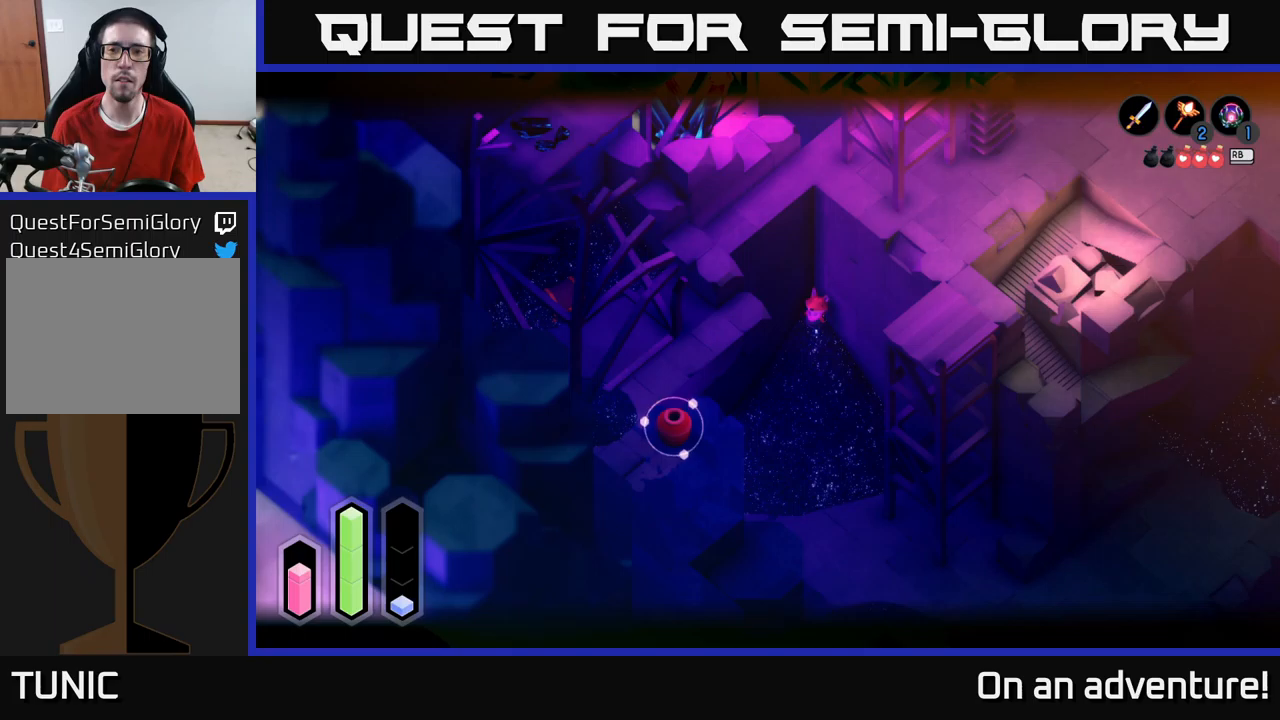
{"buttons": ["L2"], "left_stick": "up", "right_stick": "center", "events": [[450, "left_stick", "up"]]}
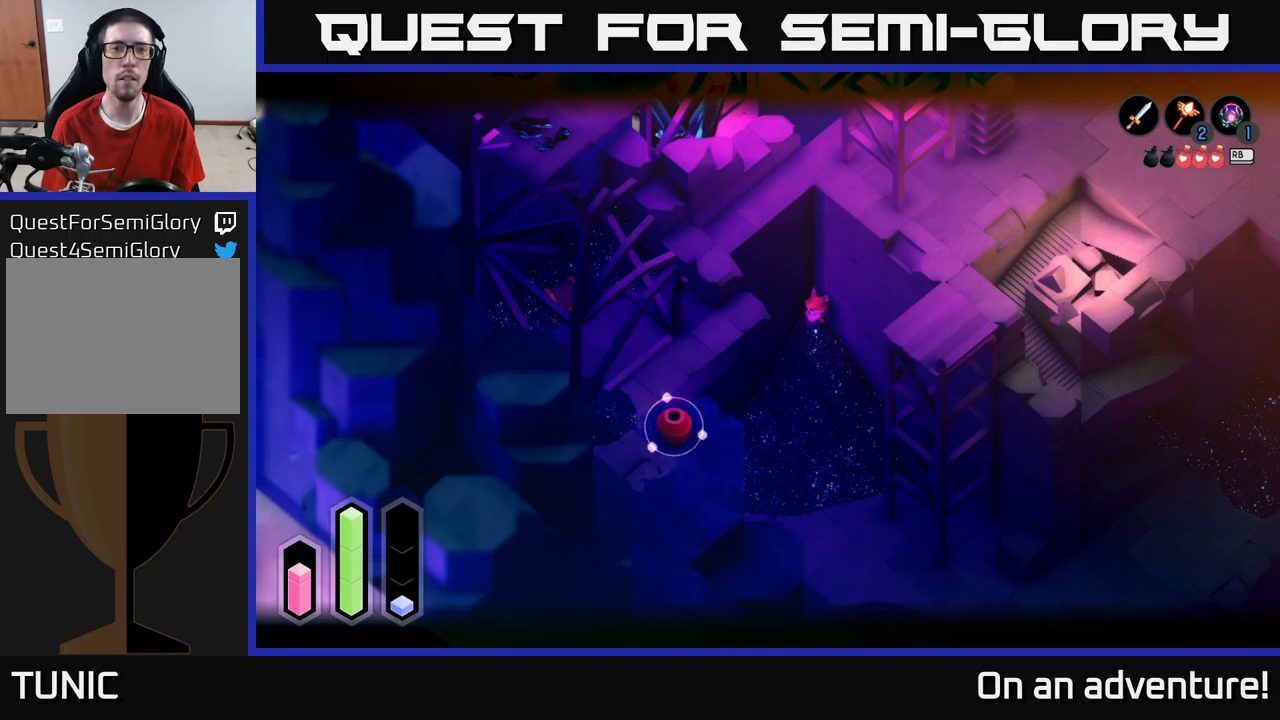
{"buttons": ["L2"], "left_stick": "center", "right_stick": "center", "events": [[500, "left_stick", "center"]]}
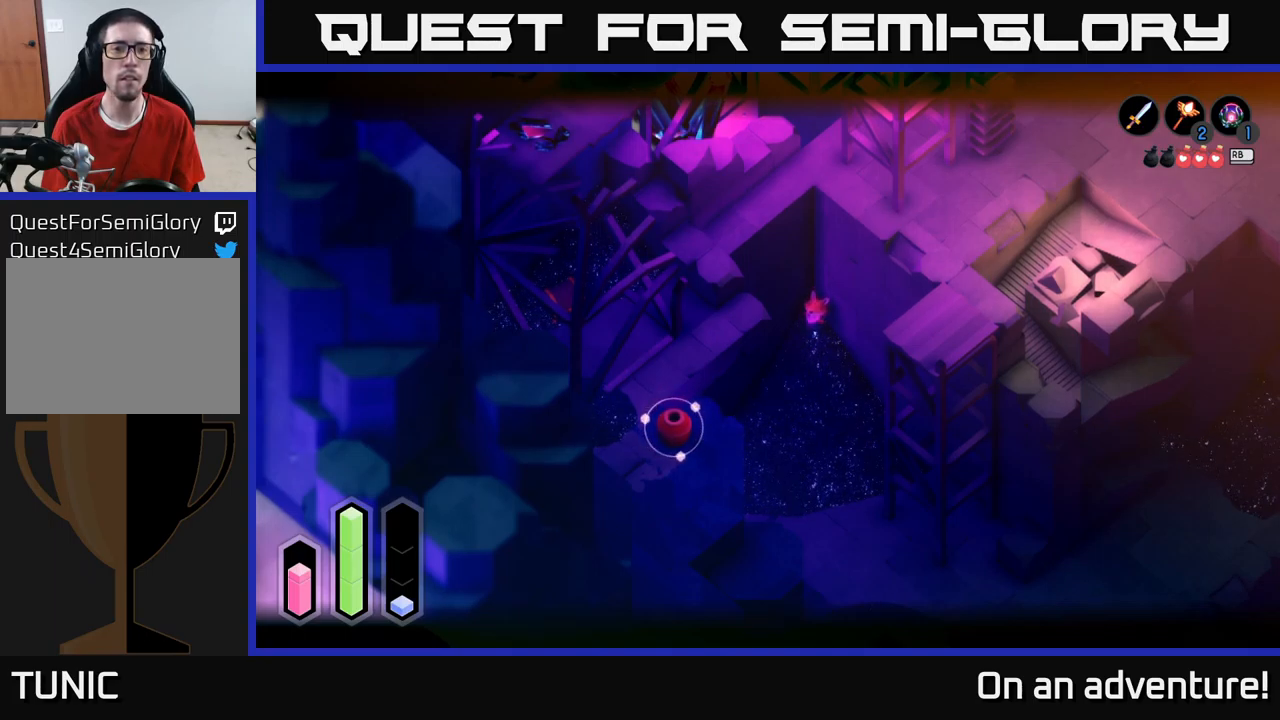
{"buttons": ["L2"], "left_stick": "center", "right_stick": "center", "events": []}
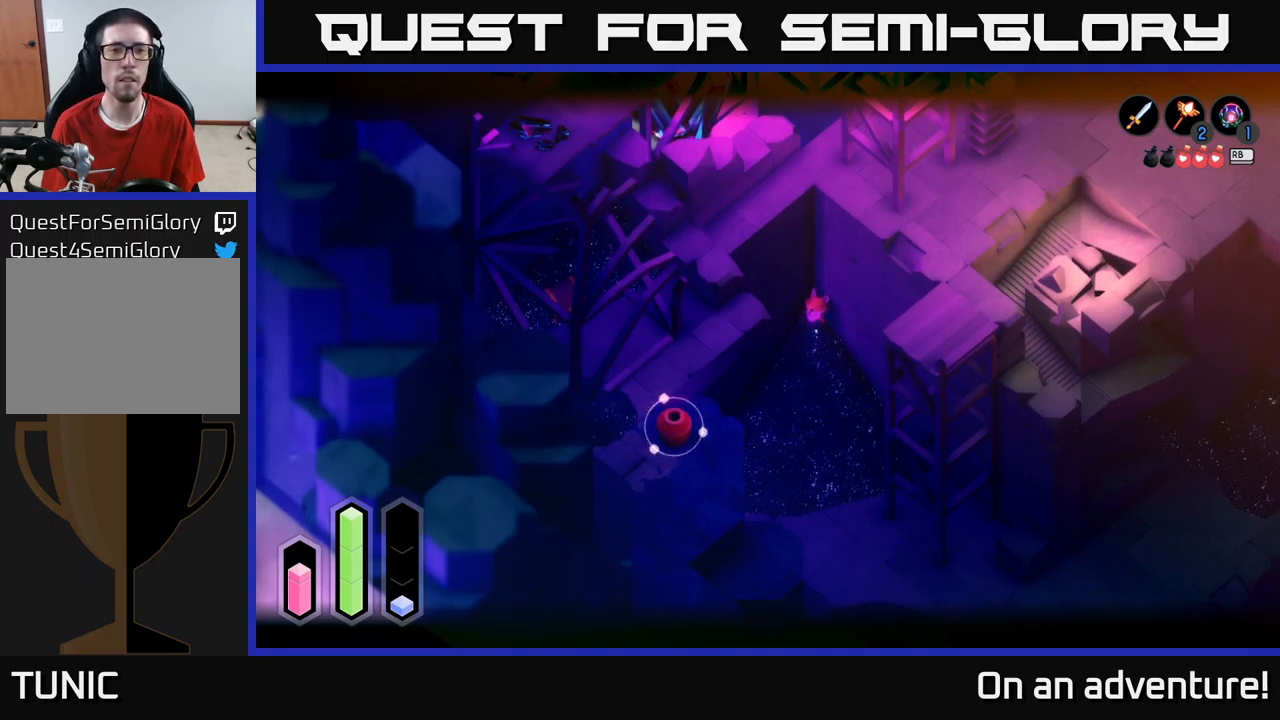
{"buttons": ["L2"], "left_stick": "center", "right_stick": "center", "events": []}
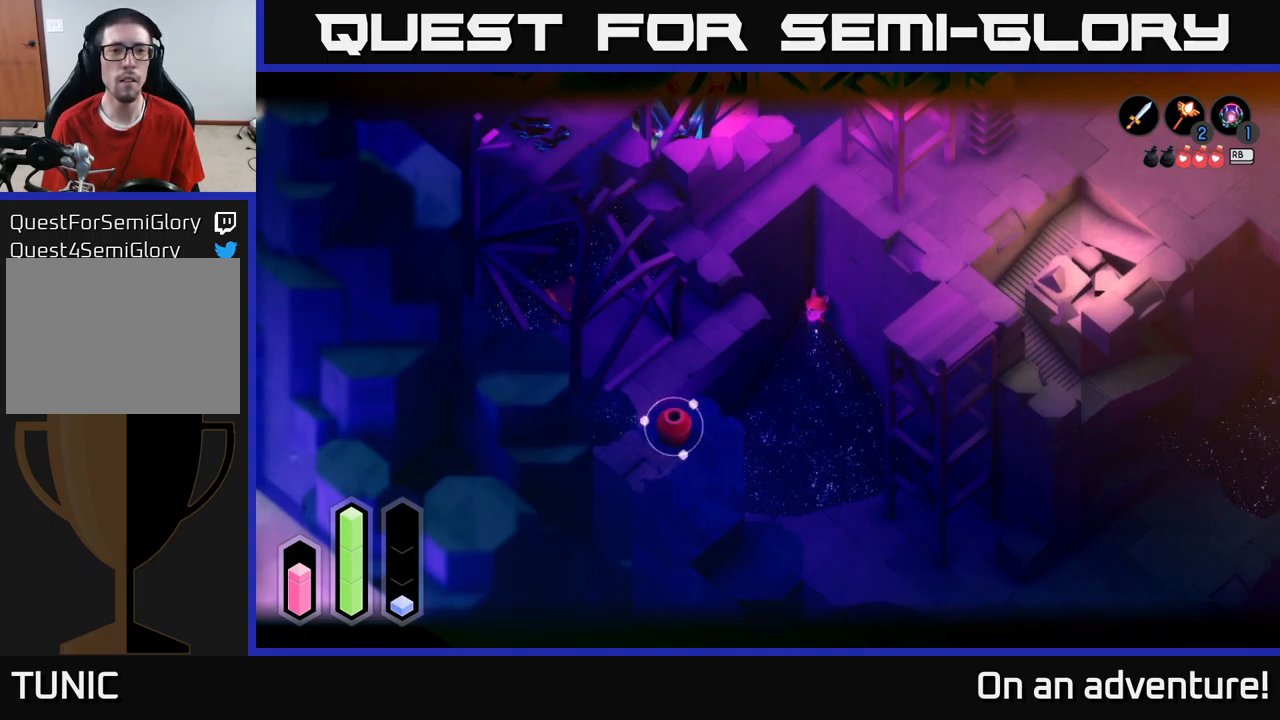
{"buttons": ["L2"], "left_stick": "center", "right_stick": "center", "events": []}
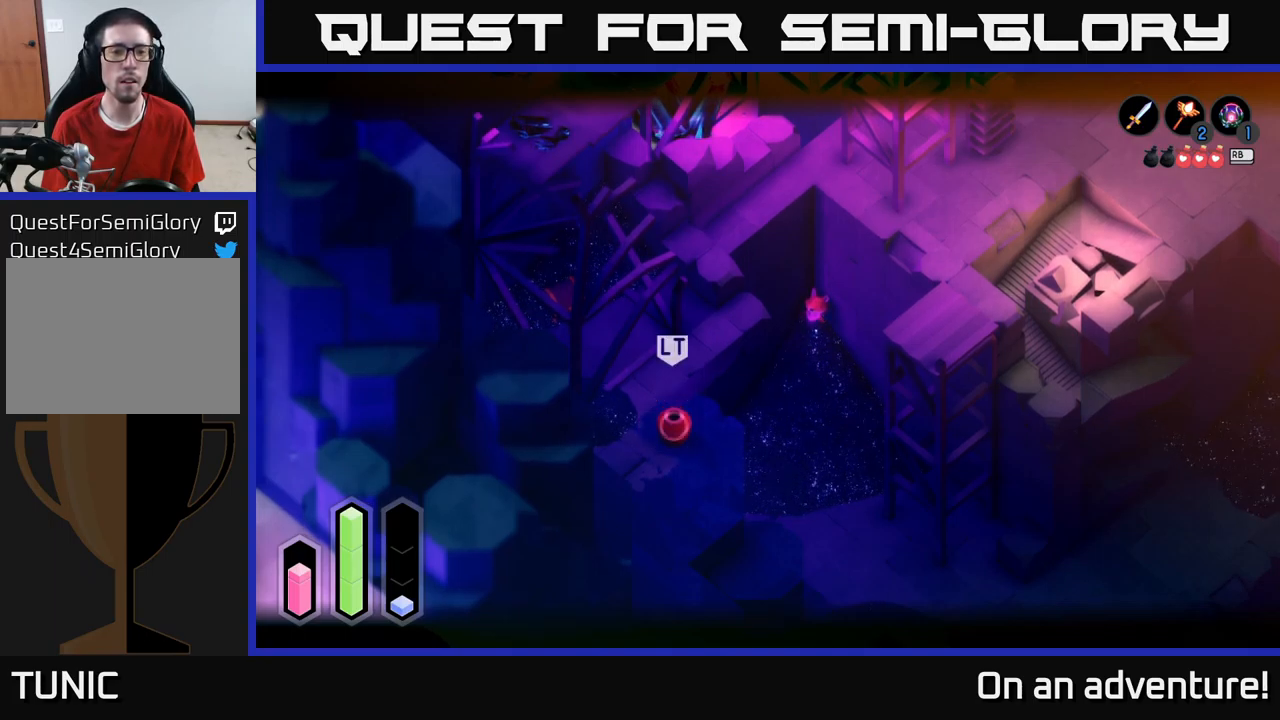
{"buttons": [], "left_stick": "center", "right_stick": "center", "events": [[33, "L2", "up"]]}
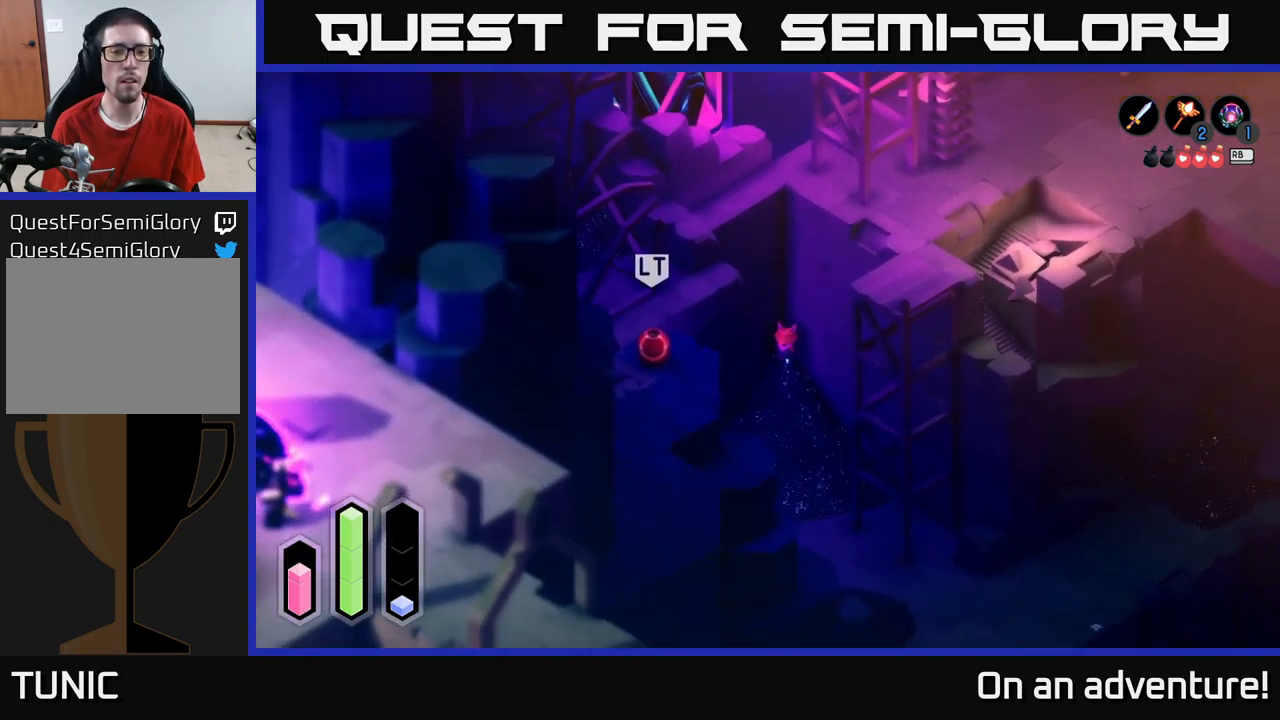
{"buttons": ["L2"], "left_stick": "center", "right_stick": "center", "events": [[416, "L2", "down"]]}
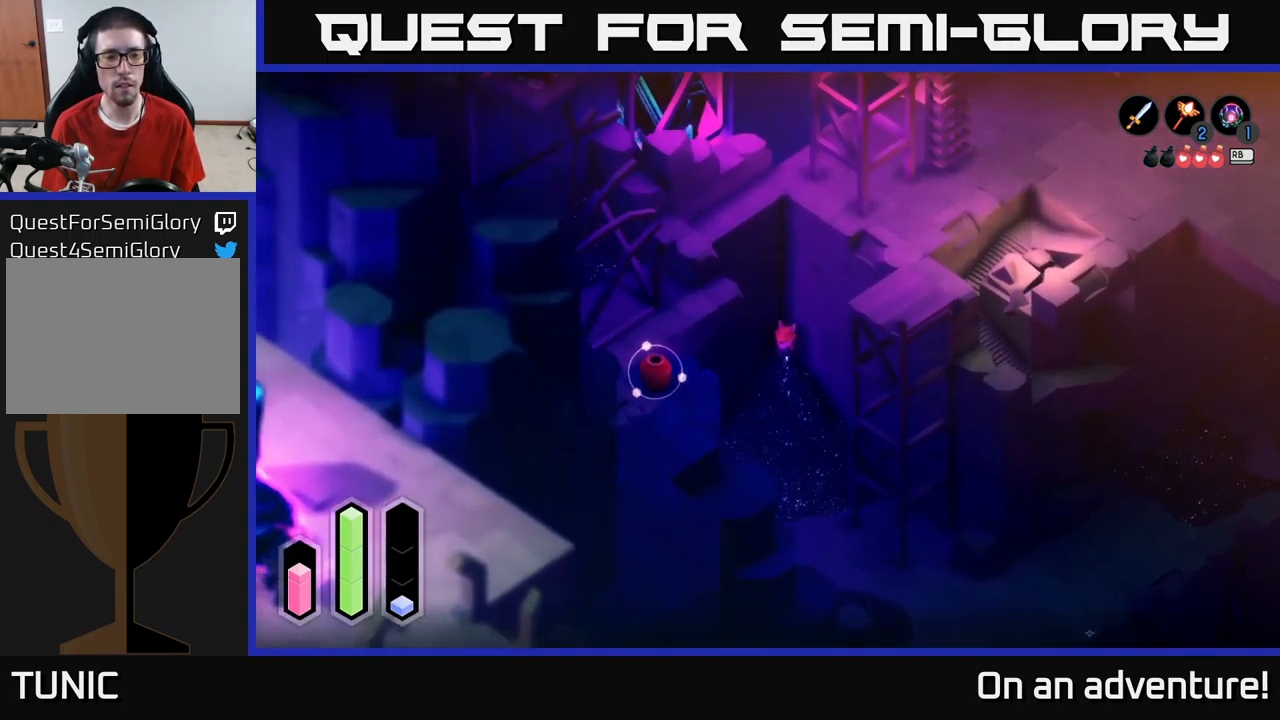
{"buttons": ["L2"], "left_stick": "center", "right_stick": "center", "events": []}
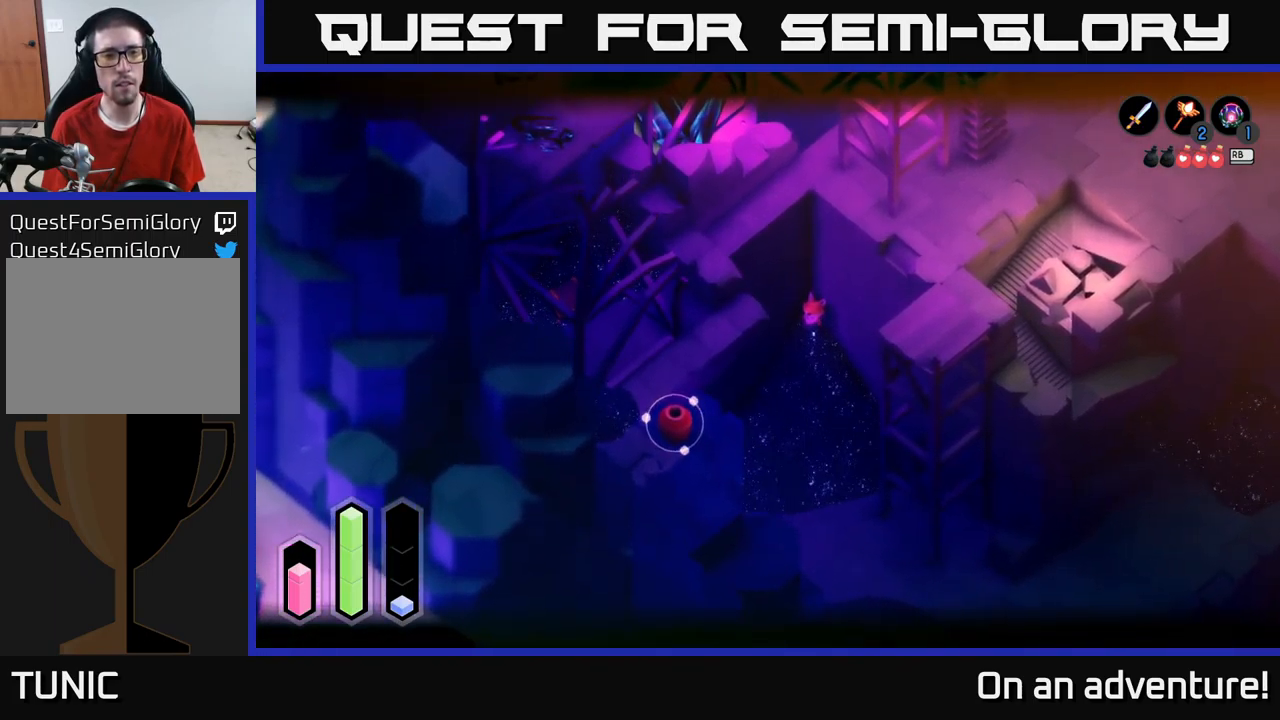
{"buttons": ["L2"], "left_stick": "up", "right_stick": "center", "events": [[233, "left_stick", "up"]]}
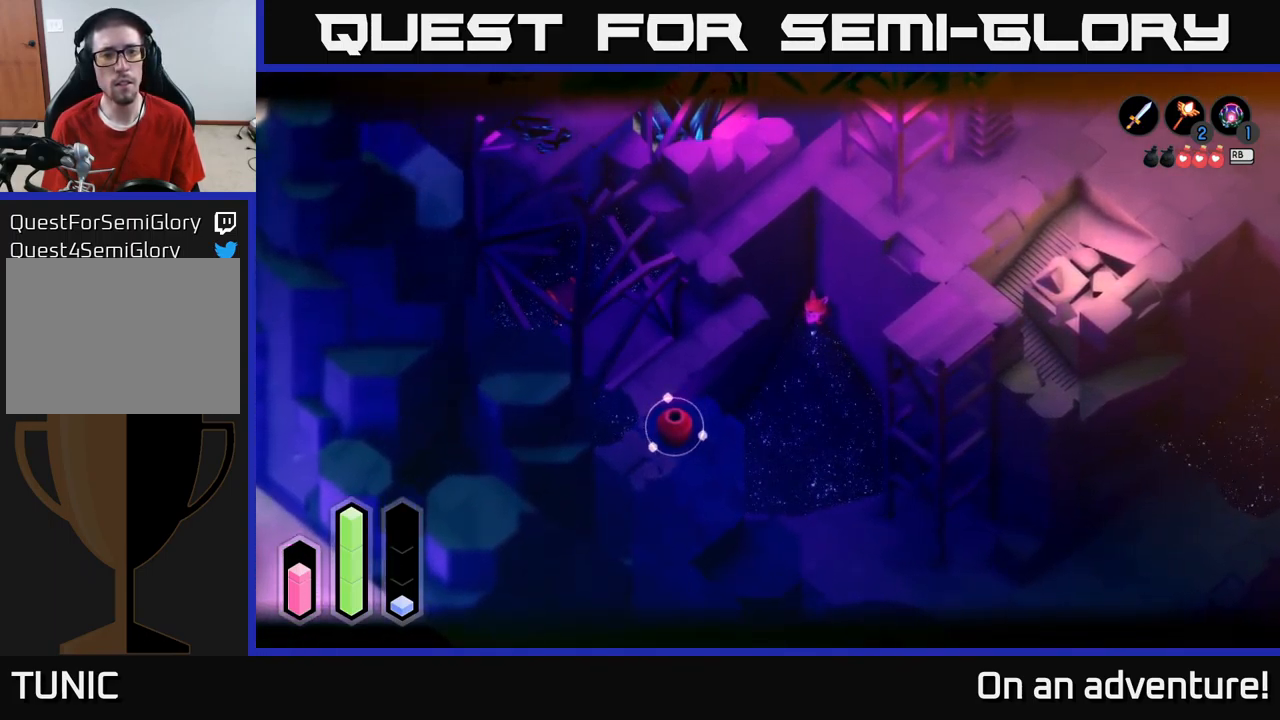
{"buttons": ["L2"], "left_stick": "center", "right_stick": "center", "events": [[50, "left_stick", "center"]]}
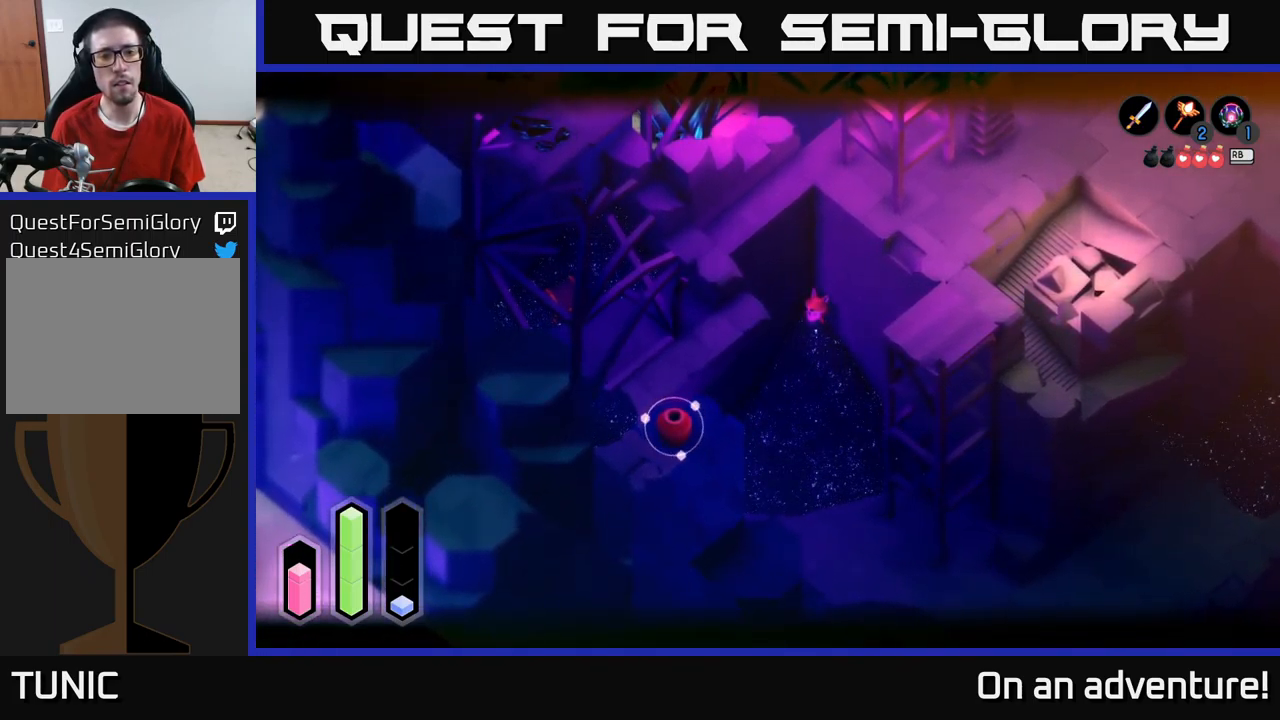
{"buttons": ["L2"], "left_stick": "center", "right_stick": "center", "events": [[83, "Y", "down"], [167, "Y", "up"]]}
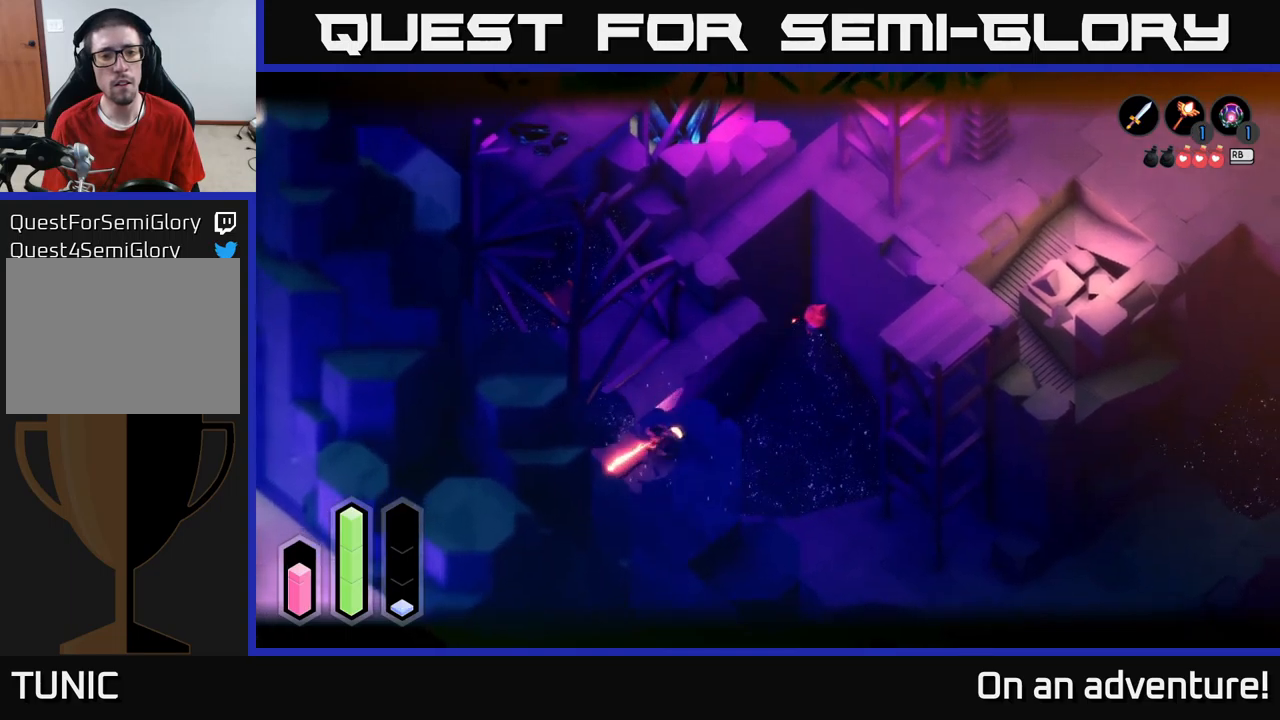
{"buttons": ["L2"], "left_stick": "center", "right_stick": "center", "events": []}
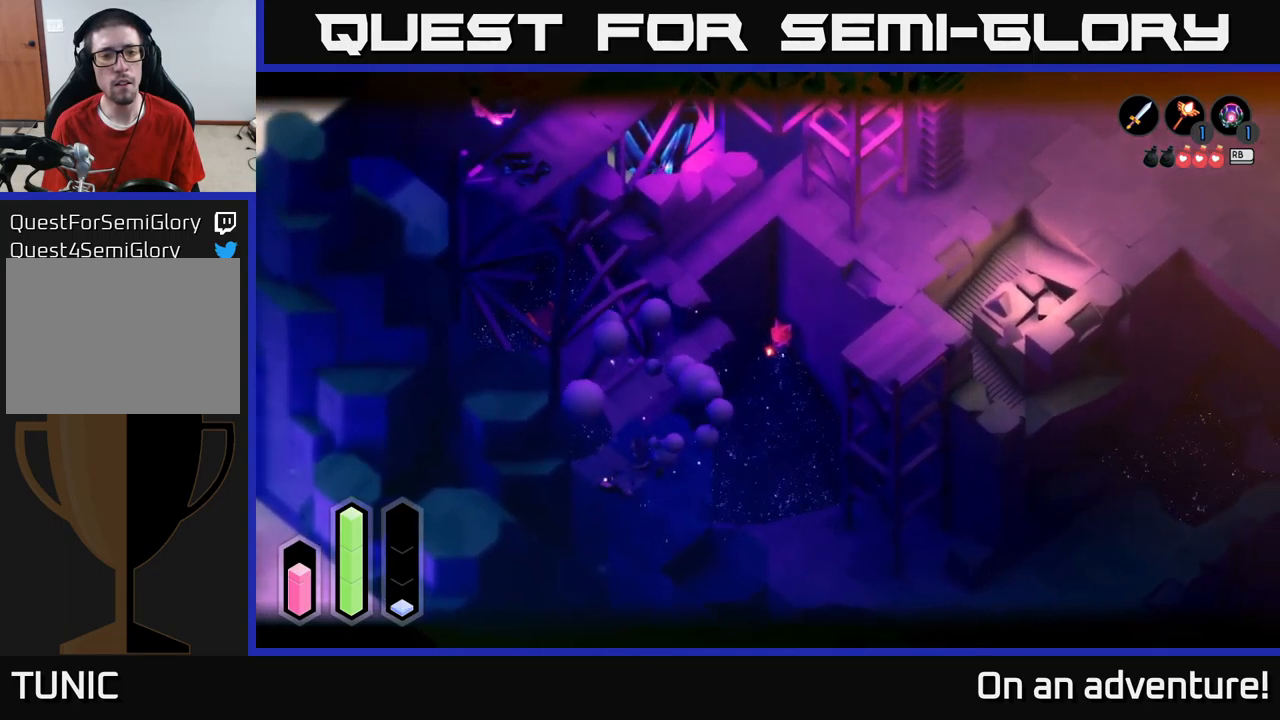
{"buttons": ["L2"], "left_stick": "center", "right_stick": "center", "events": []}
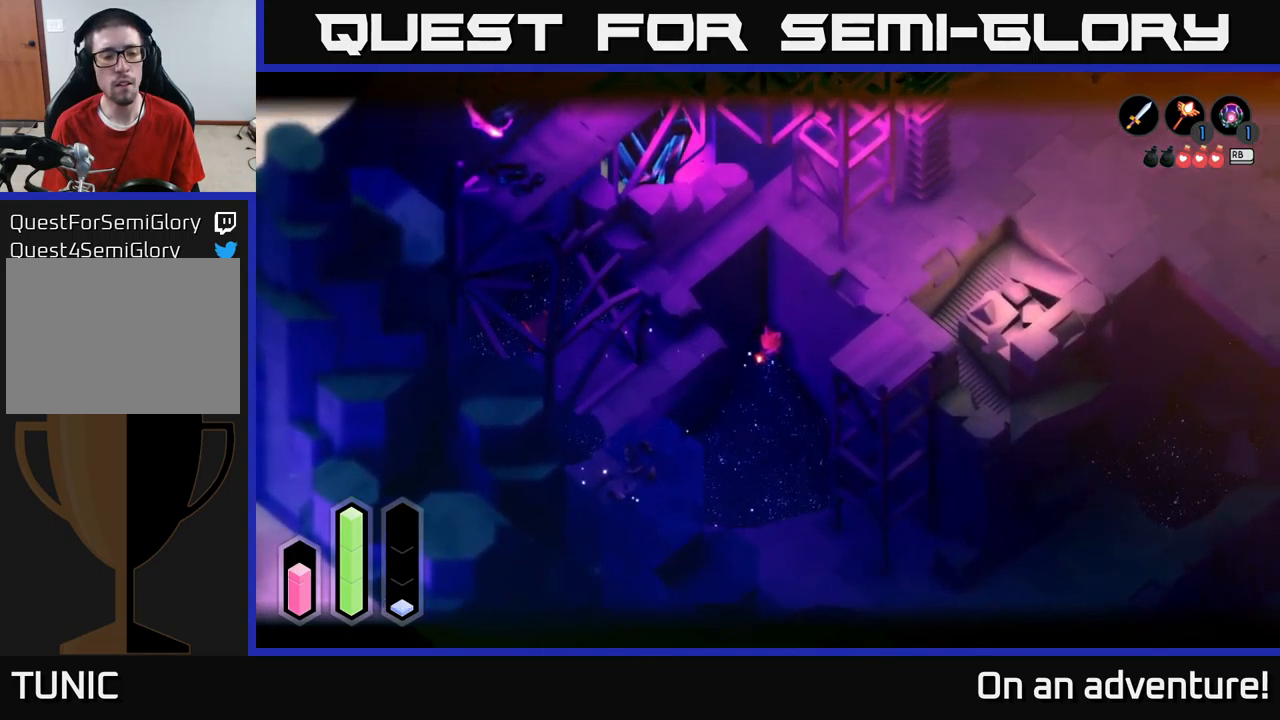
{"buttons": ["L2"], "left_stick": "center", "right_stick": "center", "events": []}
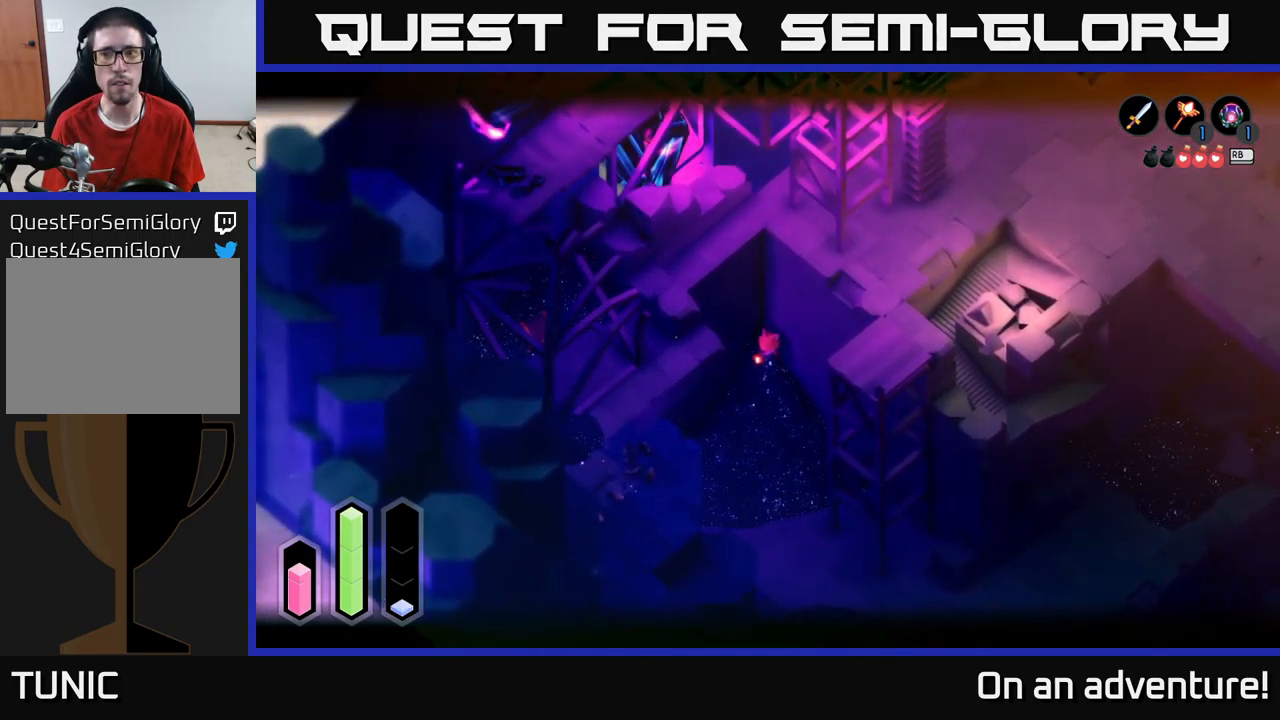
{"buttons": ["L2"], "left_stick": "center", "right_stick": "center", "events": []}
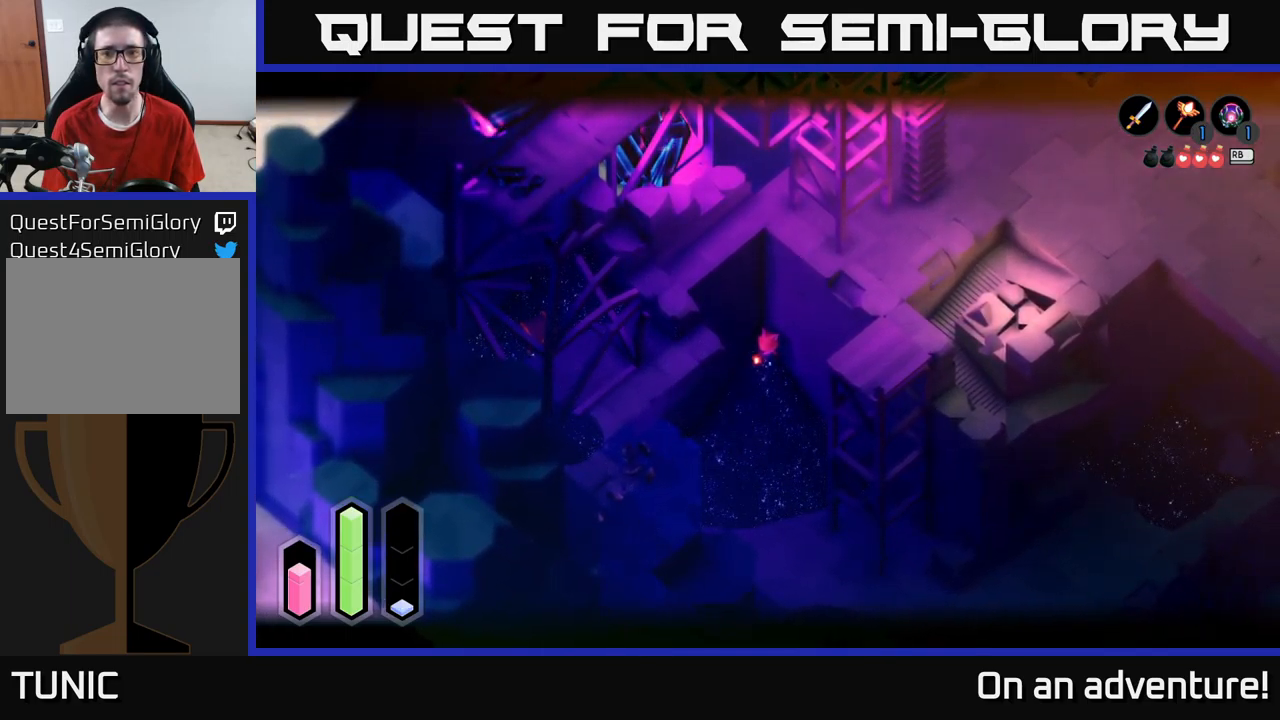
{"buttons": [], "left_stick": "down-left", "right_stick": "center", "events": [[433, "left_stick", "down-left"], [450, "L2", "up"]]}
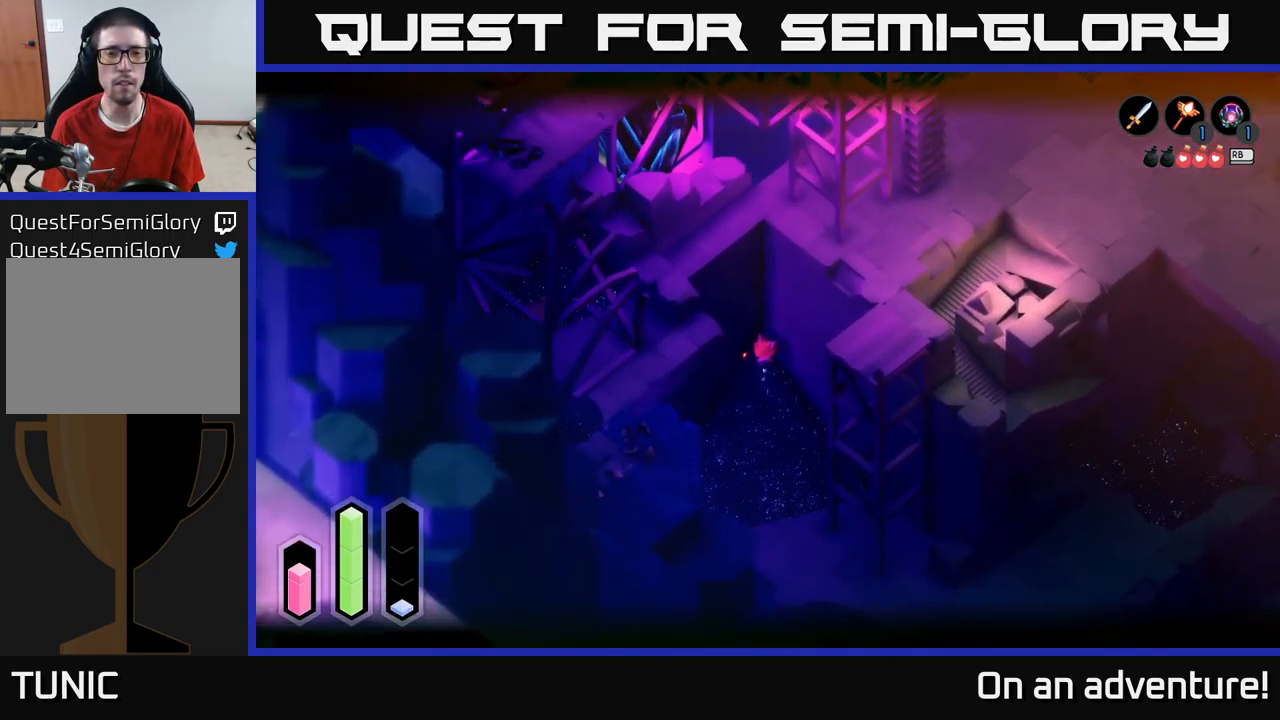
{"buttons": ["A"], "left_stick": "down", "right_stick": "center", "events": [[117, "left_stick", "down"], [200, "A", "down"]]}
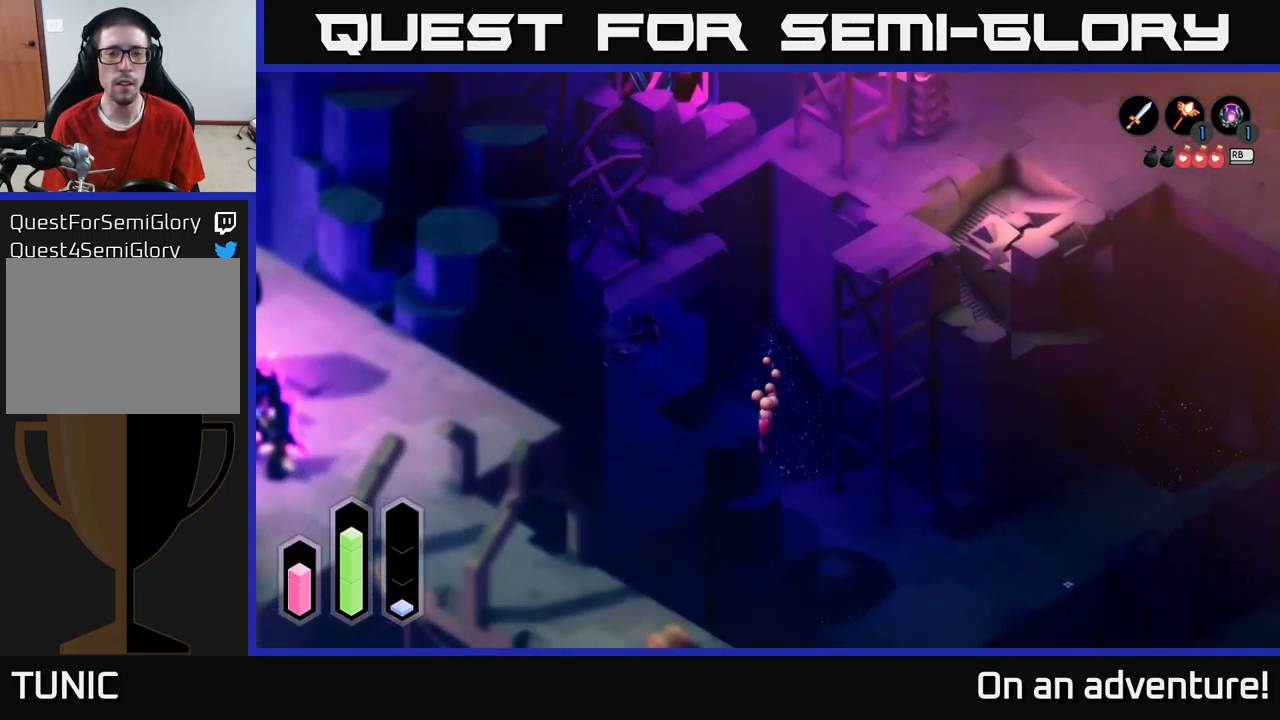
{"buttons": ["A"], "left_stick": "down-right", "right_stick": "center", "events": [[50, "left_stick", "down-right"]]}
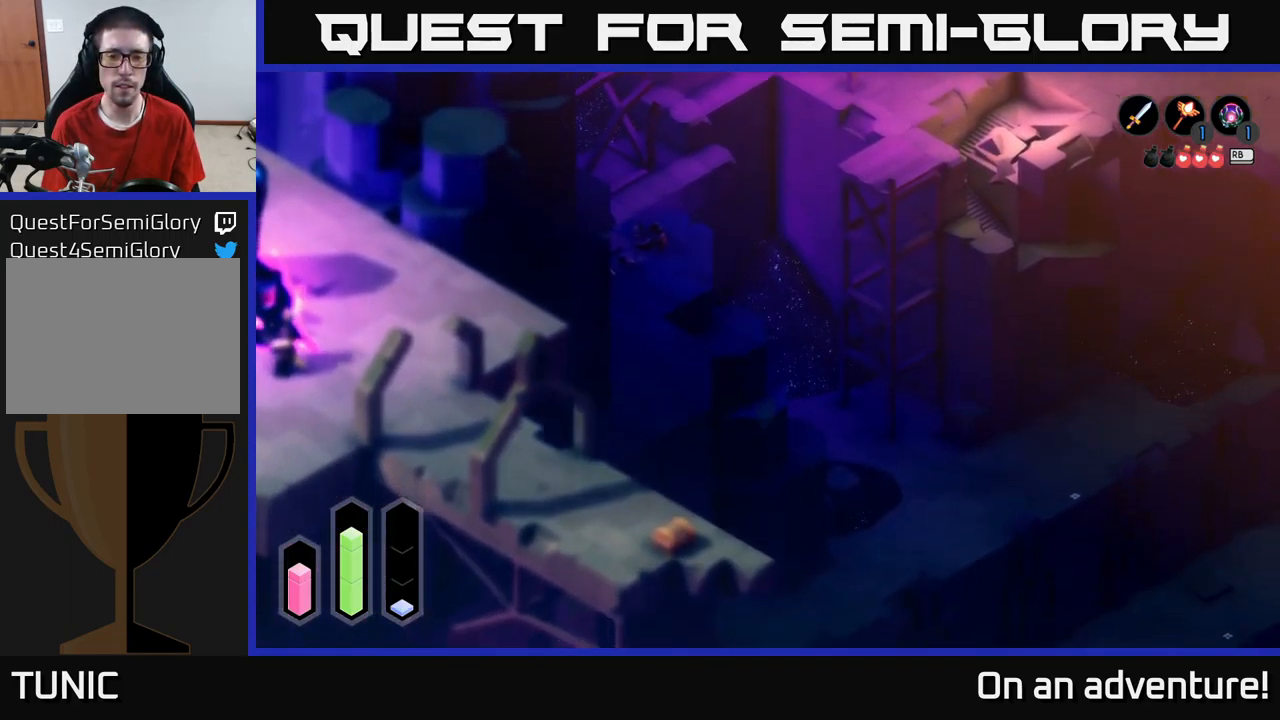
{"buttons": ["A"], "left_stick": "down-right", "right_stick": "center", "events": []}
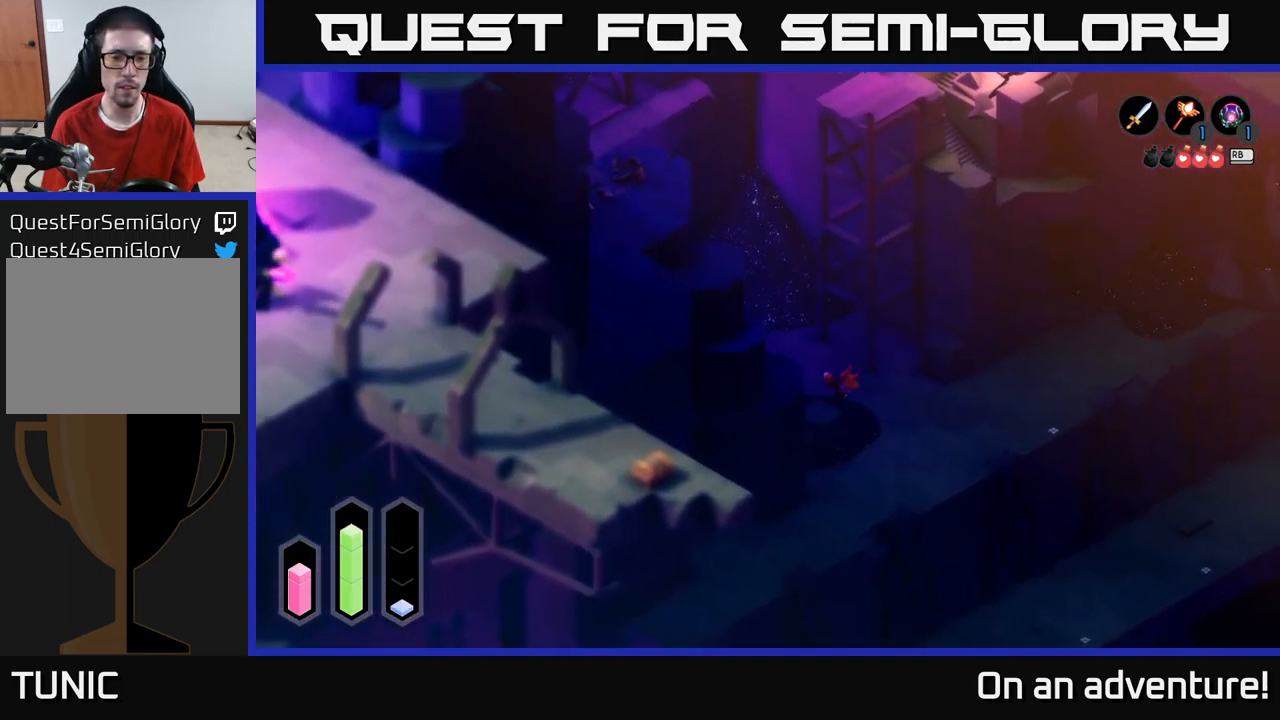
{"buttons": ["A"], "left_stick": "down-left", "right_stick": "center", "events": [[217, "left_stick", "down"], [500, "left_stick", "down-left"]]}
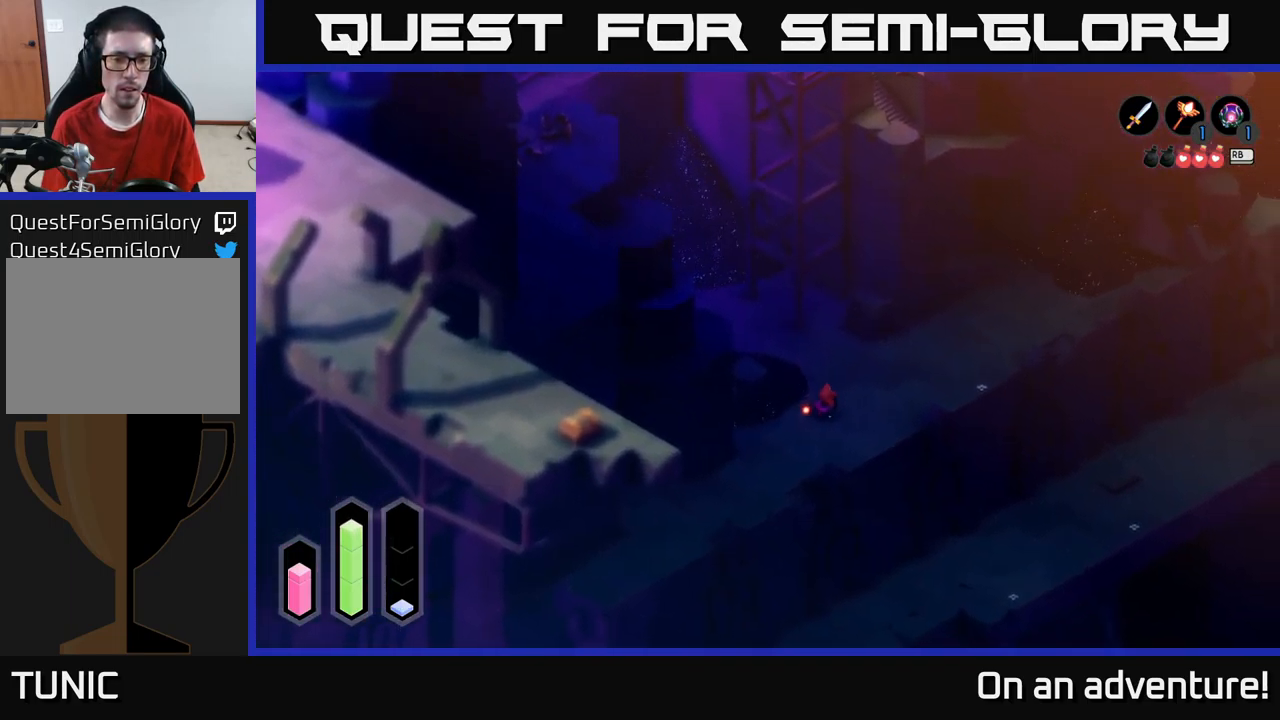
{"buttons": ["A"], "left_stick": "down-left", "right_stick": "center", "events": []}
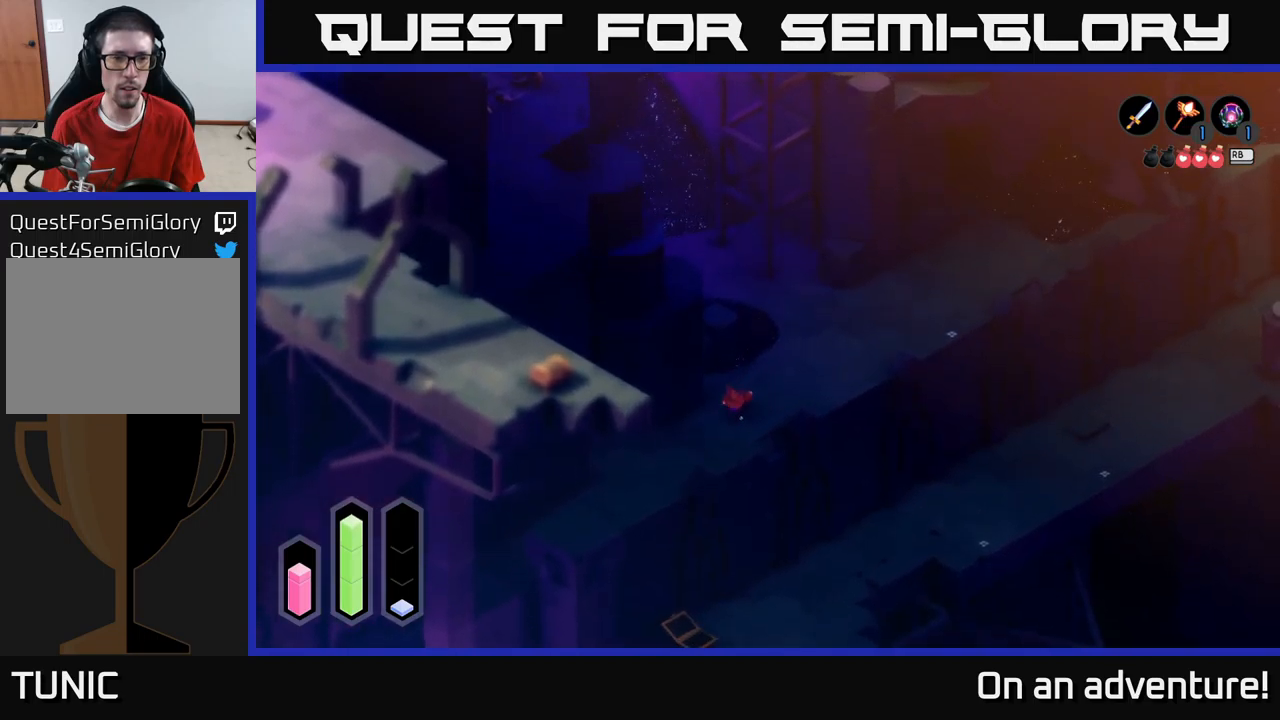
{"buttons": ["A"], "left_stick": "down-left", "right_stick": "center", "events": []}
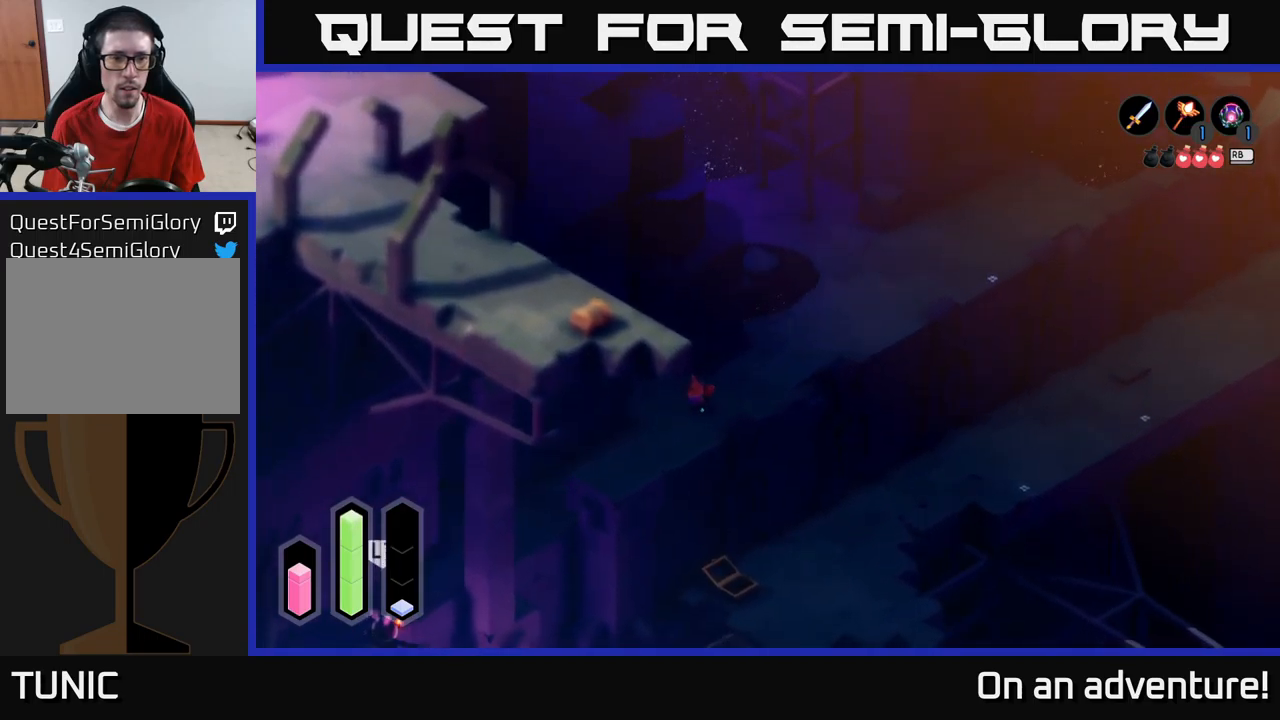
{"buttons": ["A"], "left_stick": "down-left", "right_stick": "center", "events": []}
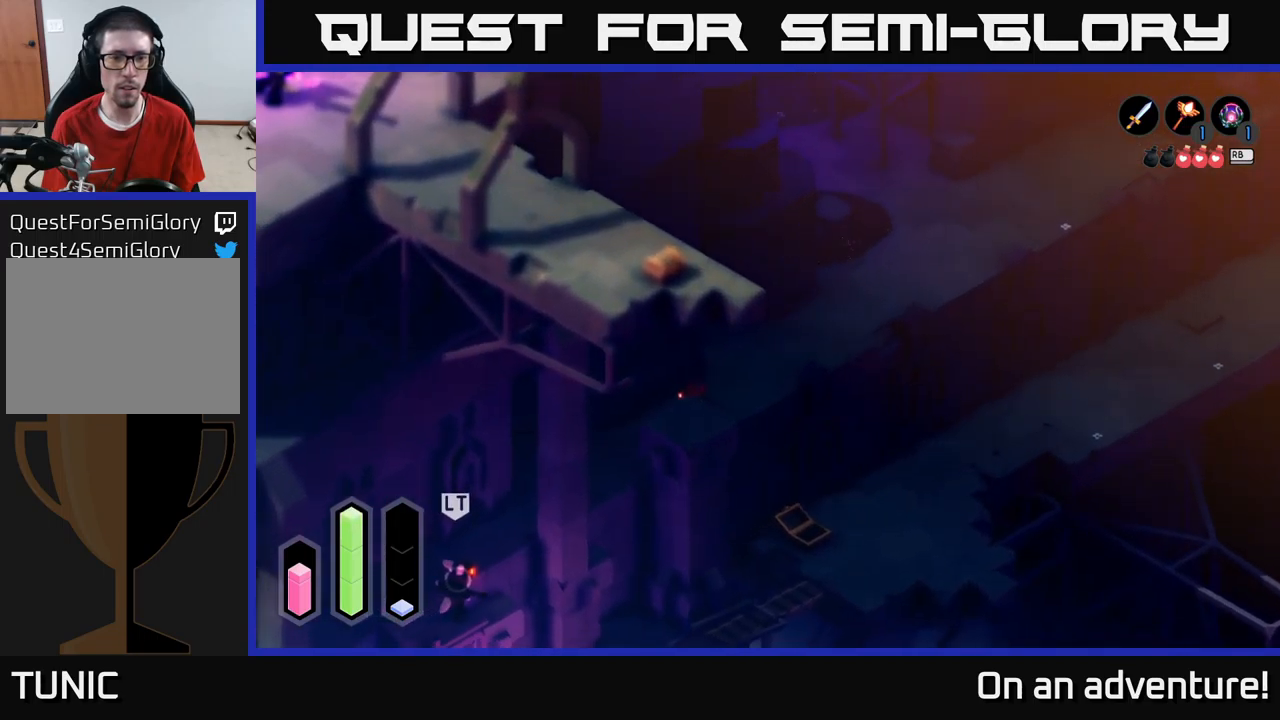
{"buttons": ["A"], "left_stick": "down-left", "right_stick": "center", "events": []}